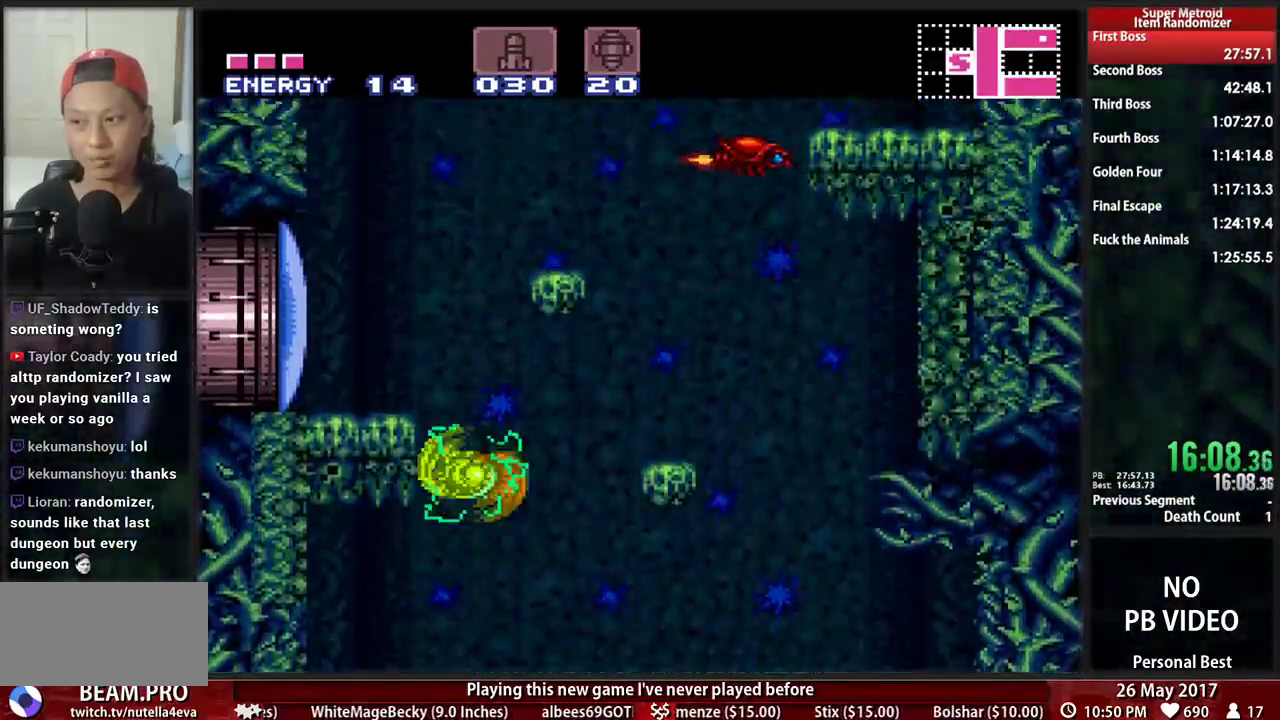
Gameplay with a controller (Nintendo layout); each line is a JSON object with the inputs held at the frame after it. "events" lists button and stick changes between this image and that frame as [ms after this image, input, new state], when the widget could be followed in between. Not read: L3 R3 SELECT START.
{"buttons": ["B", "DPAD_LEFT"], "events": [[241, "X", "down"], [259, "A", "up"], [259, "DPAD_DOWN", "down"], [293, "DPAD_LEFT", "up"], [362, "DPAD_DOWN", "up"], [362, "DPAD_LEFT", "down"], [362, "X", "up"], [431, "B", "down"]]}
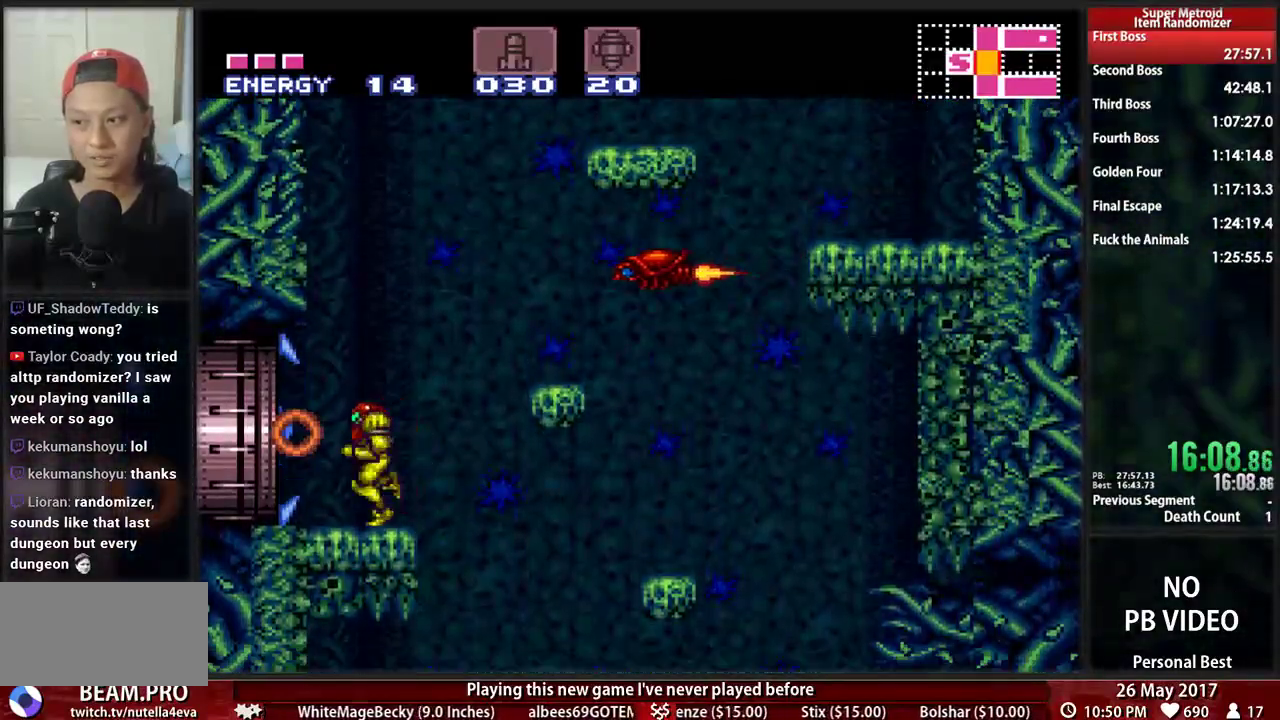
{"buttons": ["B", "DPAD_LEFT"], "events": [[172, "X", "down"], [362, "X", "up"]]}
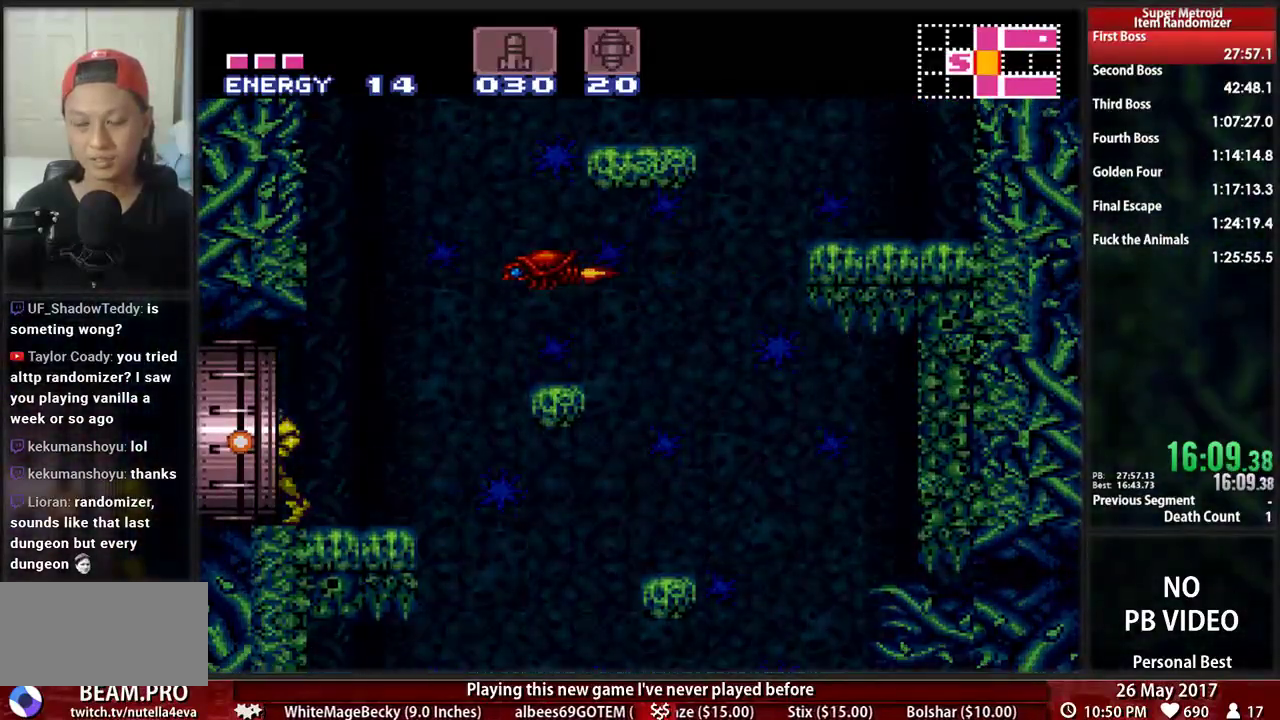
{"buttons": ["B", "DPAD_LEFT"], "events": []}
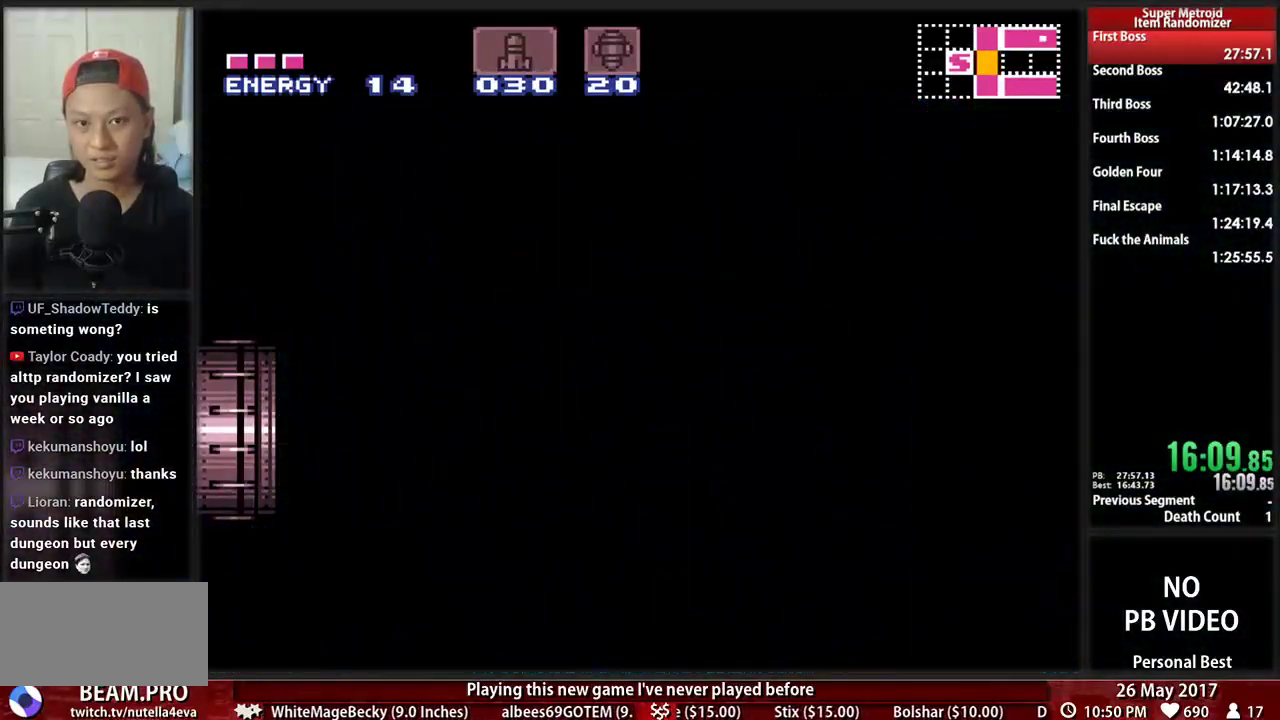
{"buttons": ["B", "DPAD_LEFT"], "events": []}
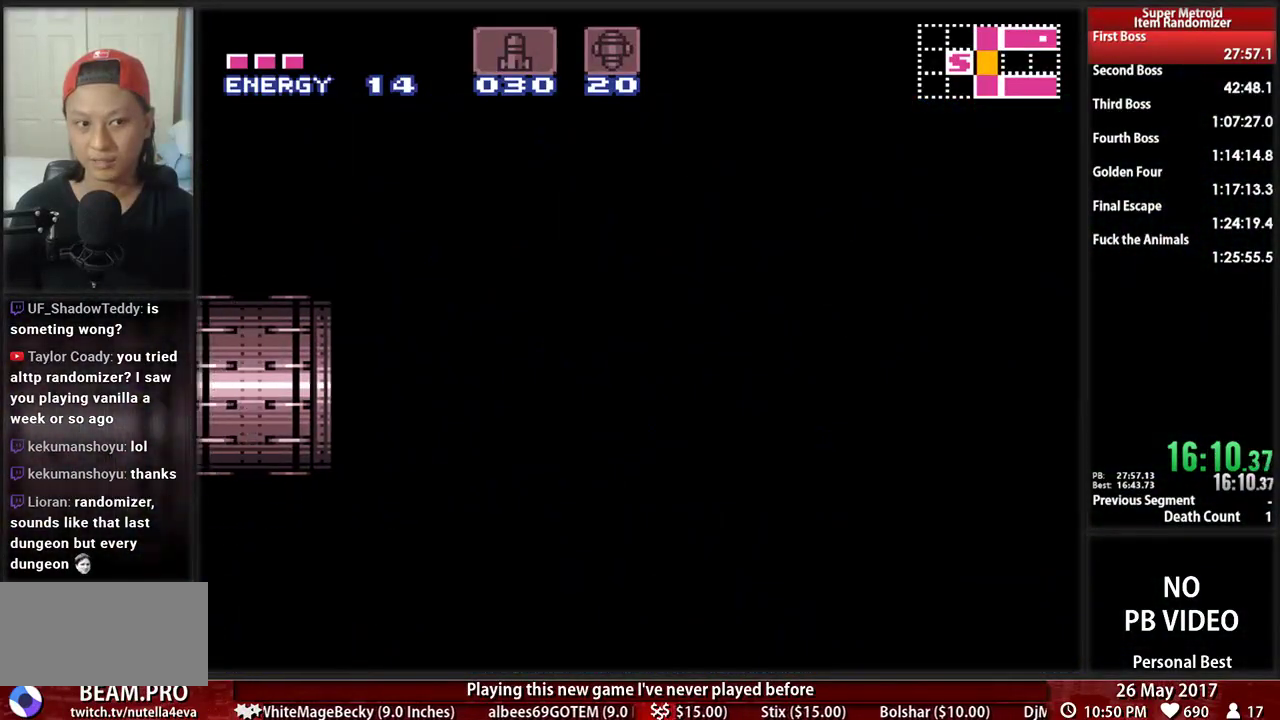
{"buttons": ["B", "DPAD_LEFT"], "events": []}
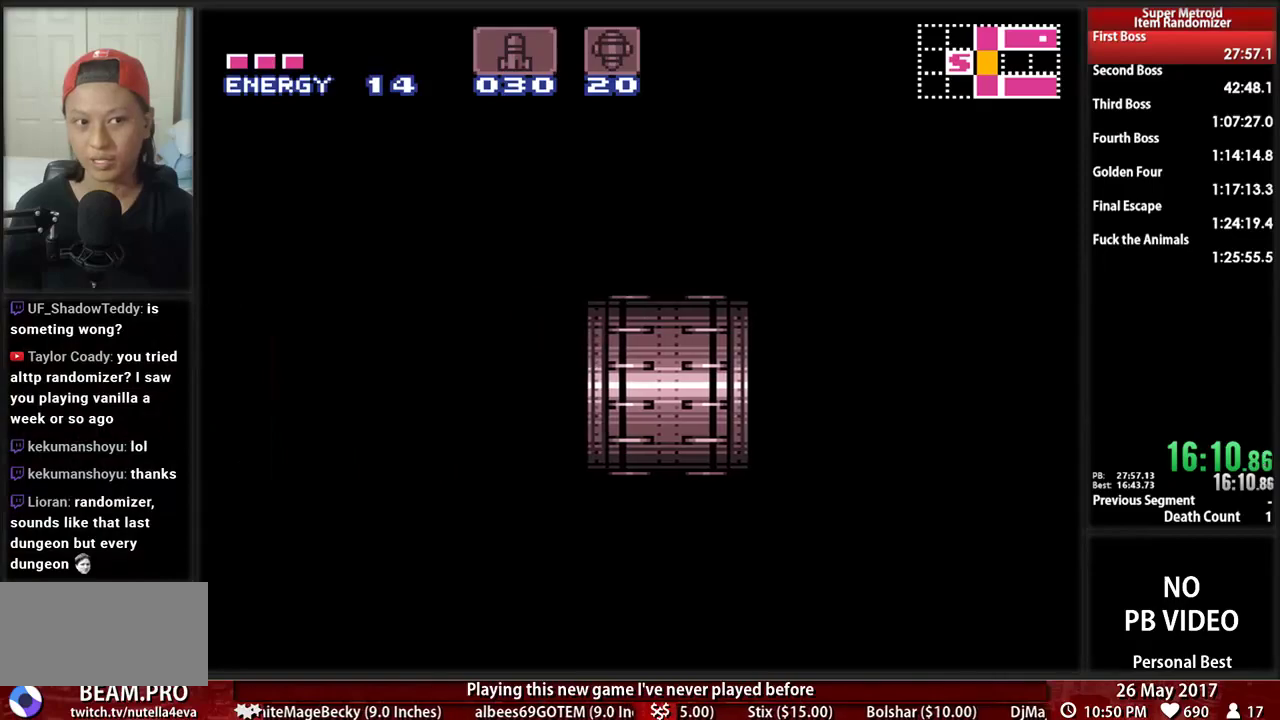
{"buttons": ["B", "DPAD_LEFT"], "events": []}
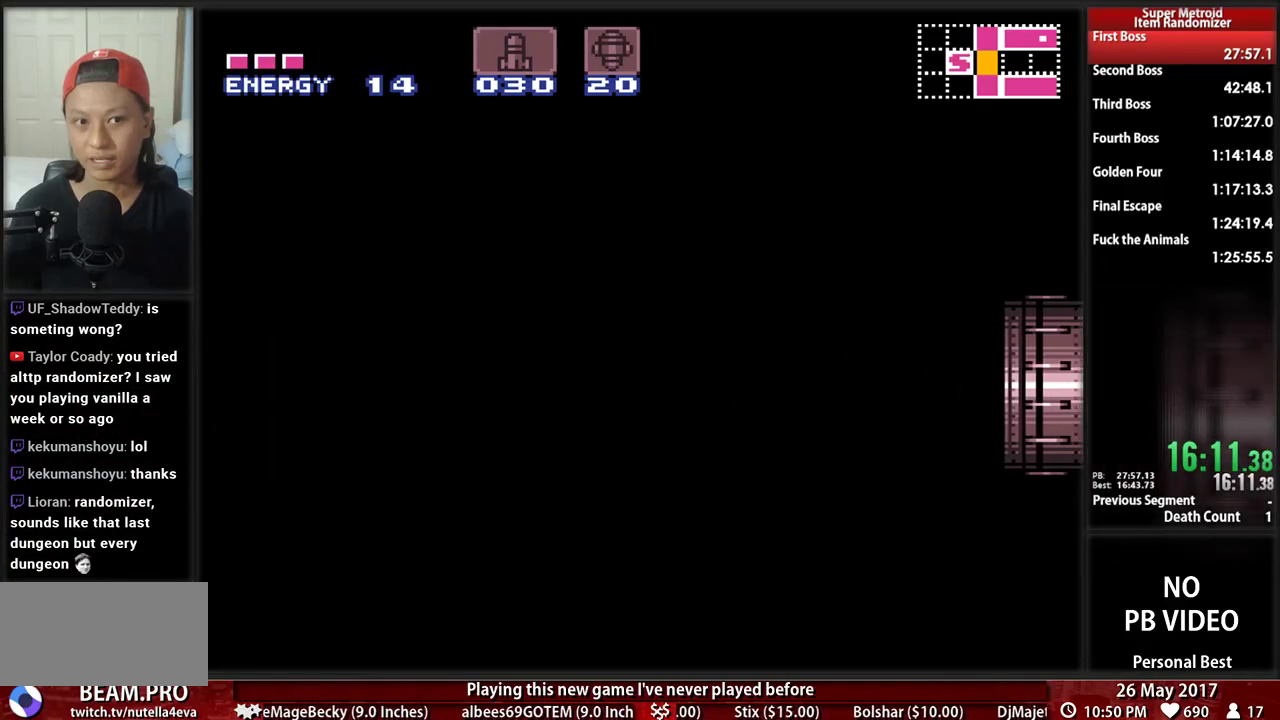
{"buttons": ["B", "DPAD_LEFT"], "events": []}
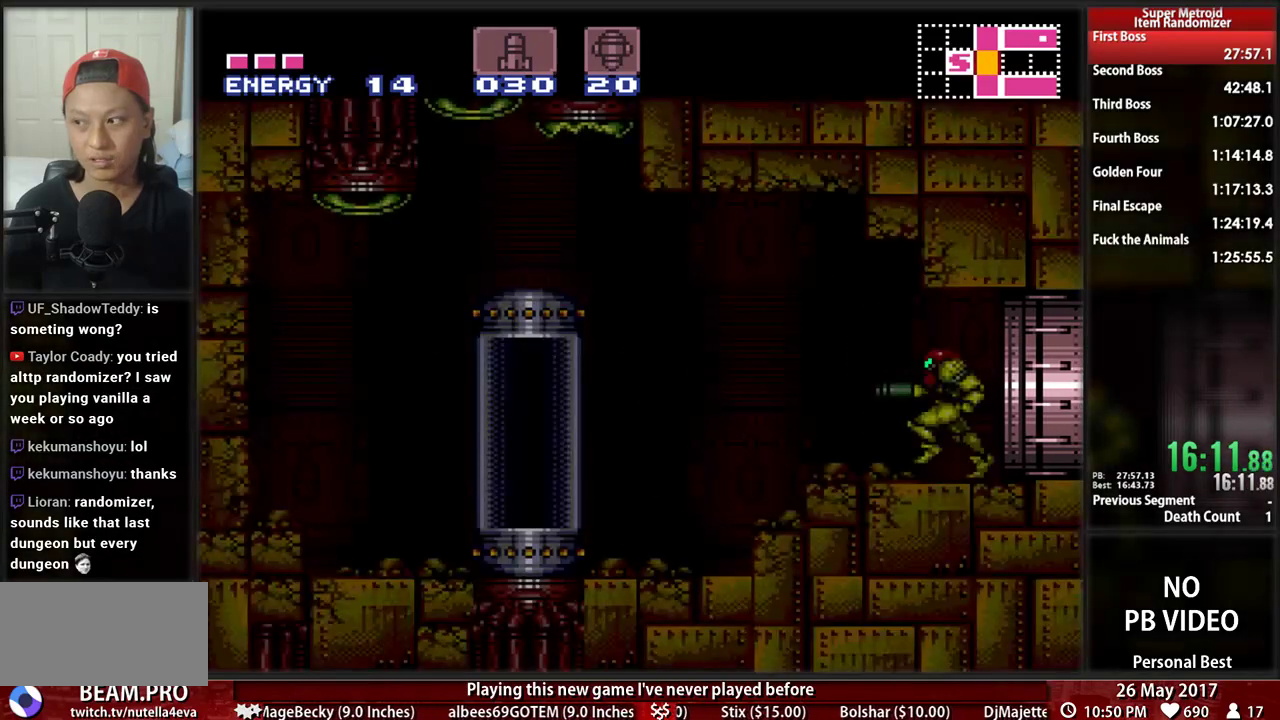
{"buttons": ["DPAD_LEFT"], "events": [[310, "A", "down"], [310, "B", "up"], [379, "A", "up"]]}
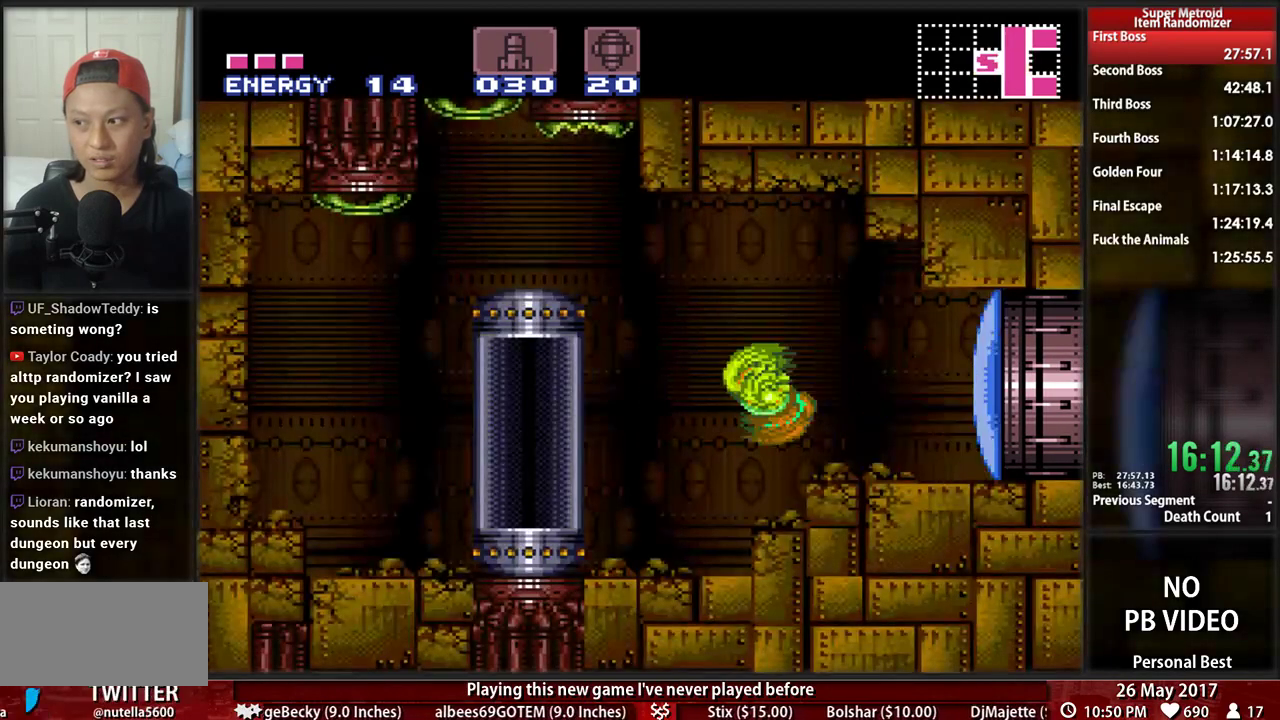
{"buttons": ["A", "DPAD_LEFT"], "events": [[448, "A", "down"]]}
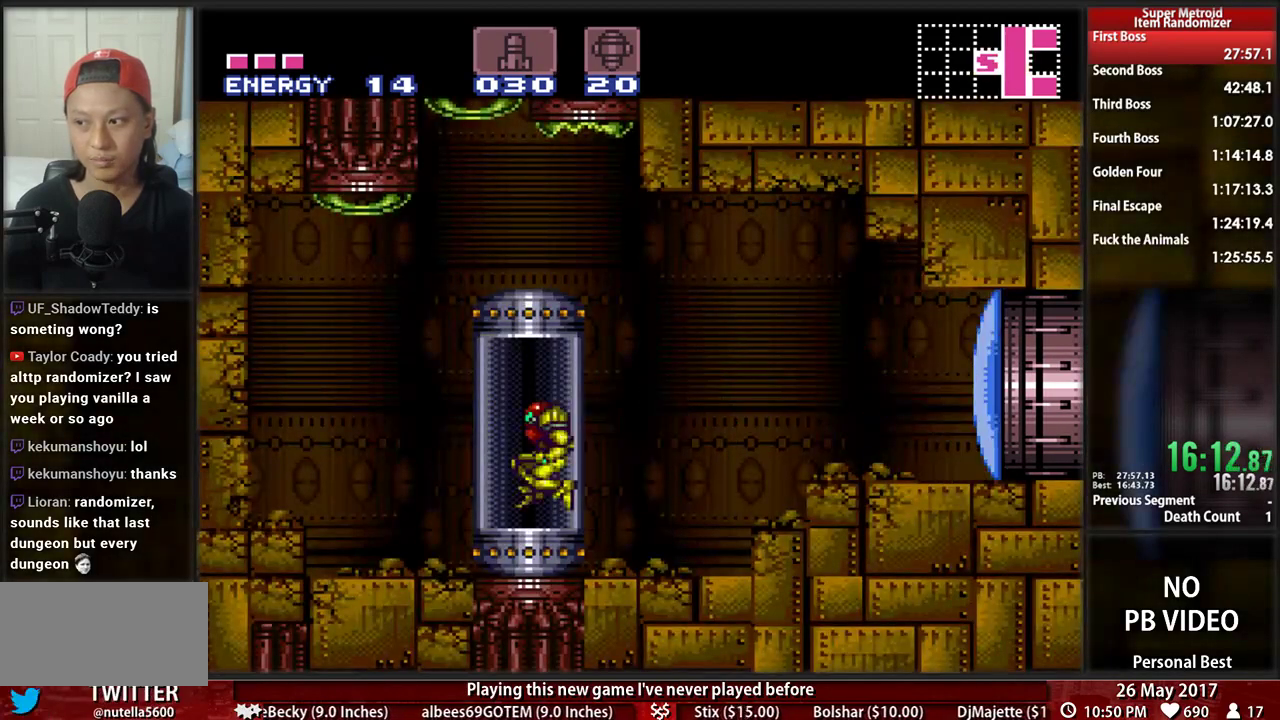
{"buttons": ["X"], "events": [[86, "A", "up"], [259, "DPAD_LEFT", "up"], [259, "DPAD_RIGHT", "down"], [414, "X", "down"], [483, "DPAD_RIGHT", "up"]]}
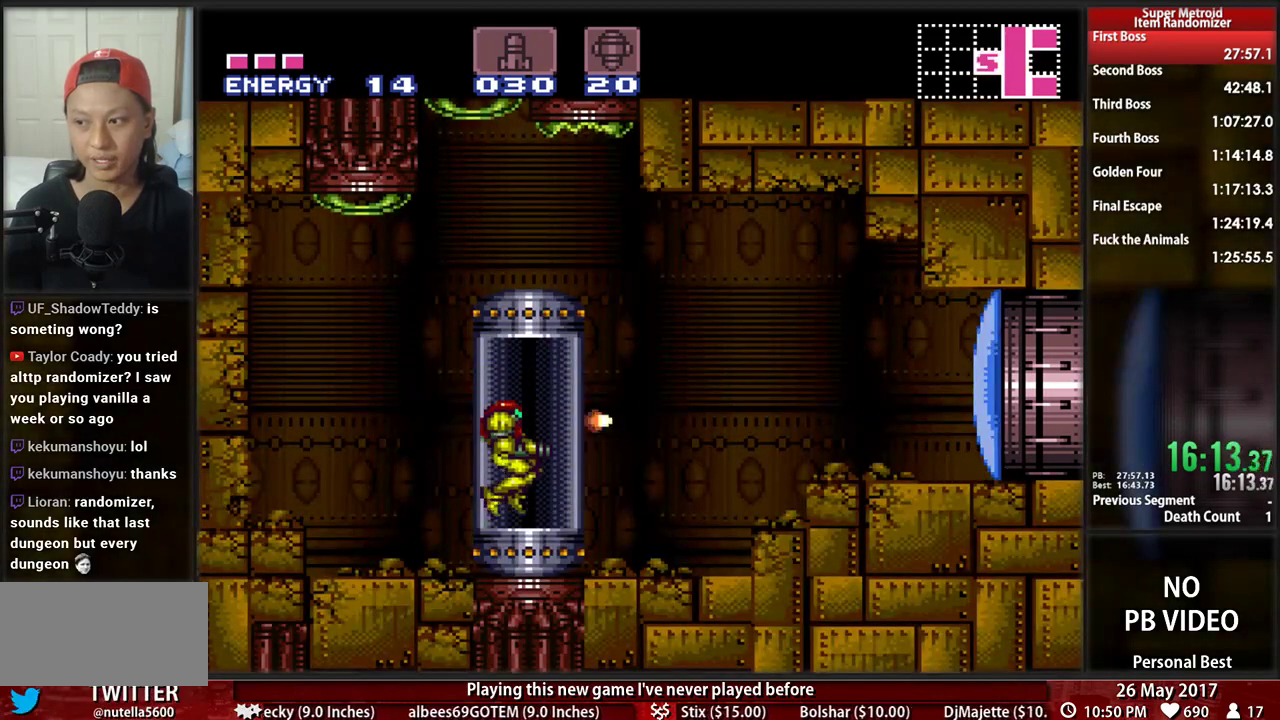
{"buttons": [], "events": [[17, "X", "up"], [345, "A", "down"], [448, "A", "up"]]}
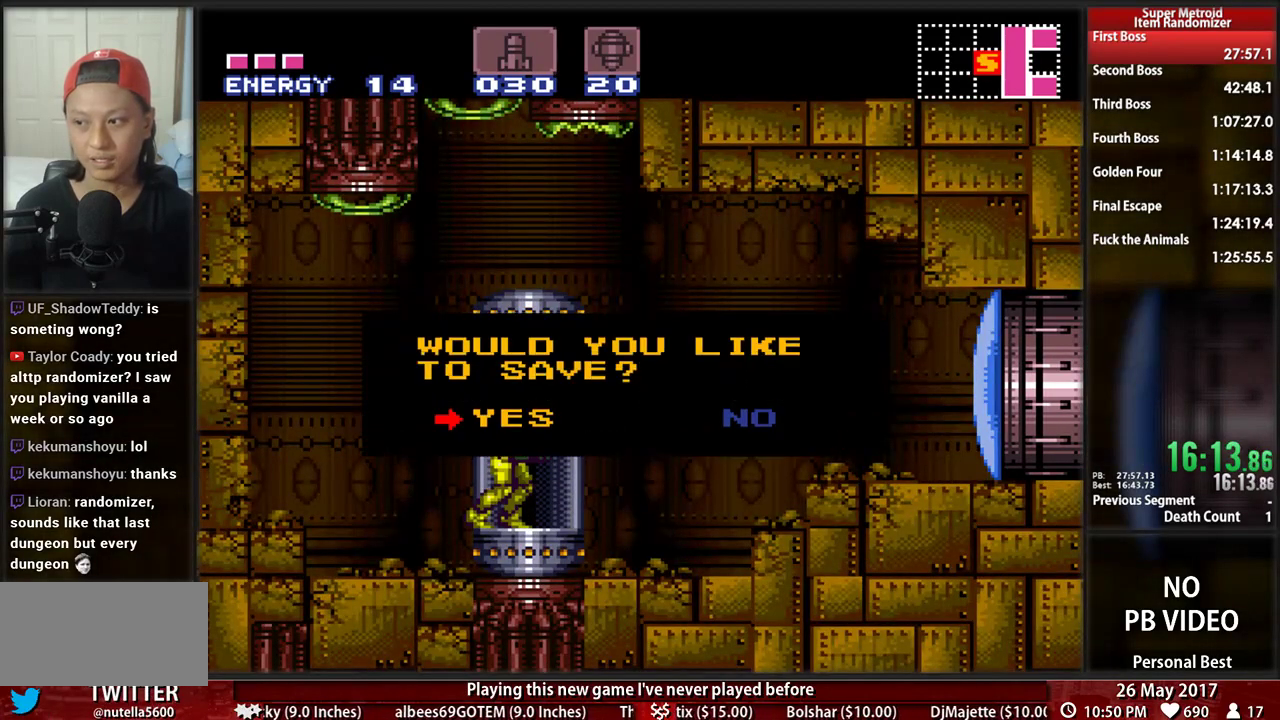
{"buttons": [], "events": [[52, "A", "down"], [155, "A", "up"], [259, "A", "down"], [345, "A", "up"]]}
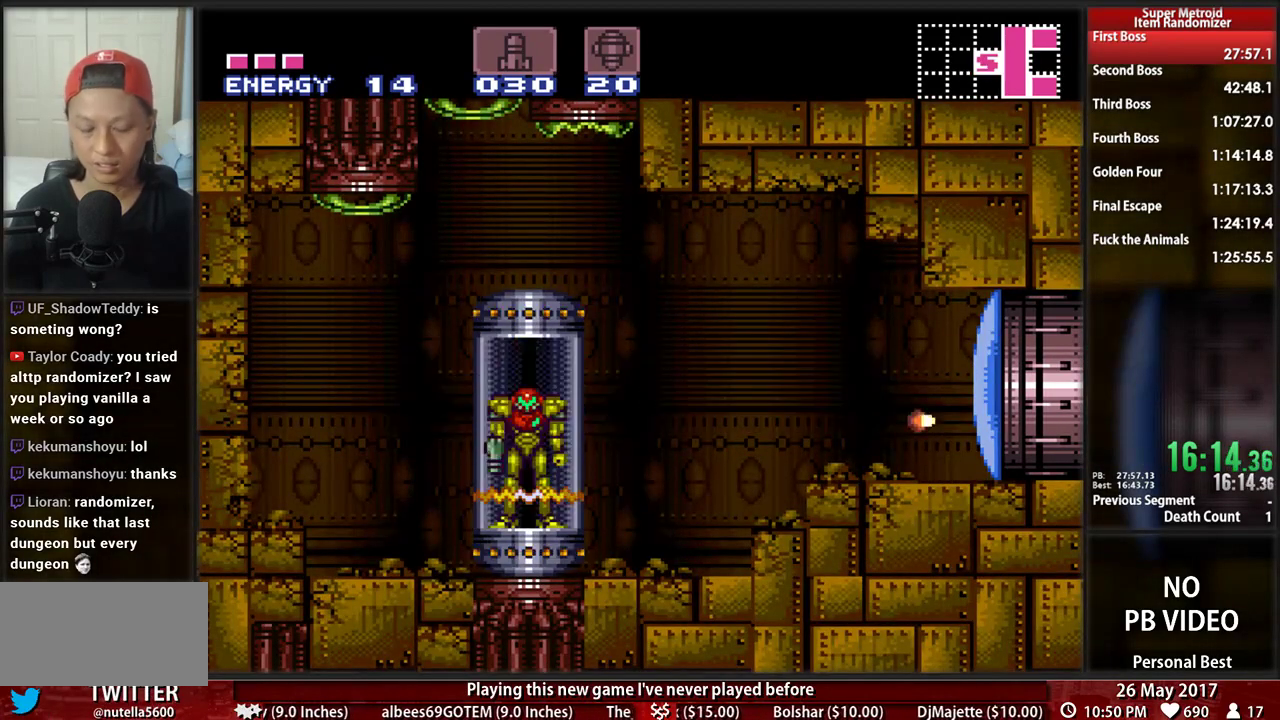
{"buttons": [], "events": []}
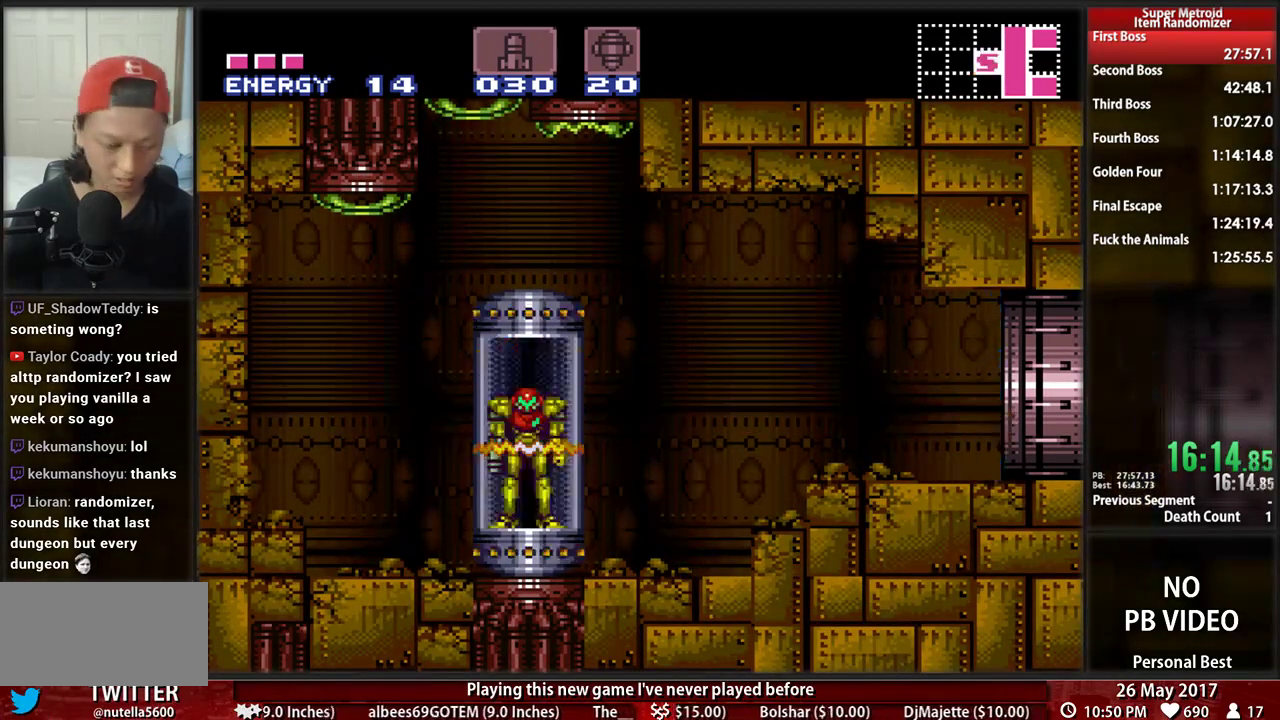
{"buttons": ["B", "DPAD_RIGHT"], "events": [[52, "DPAD_RIGHT", "down"], [86, "B", "down"]]}
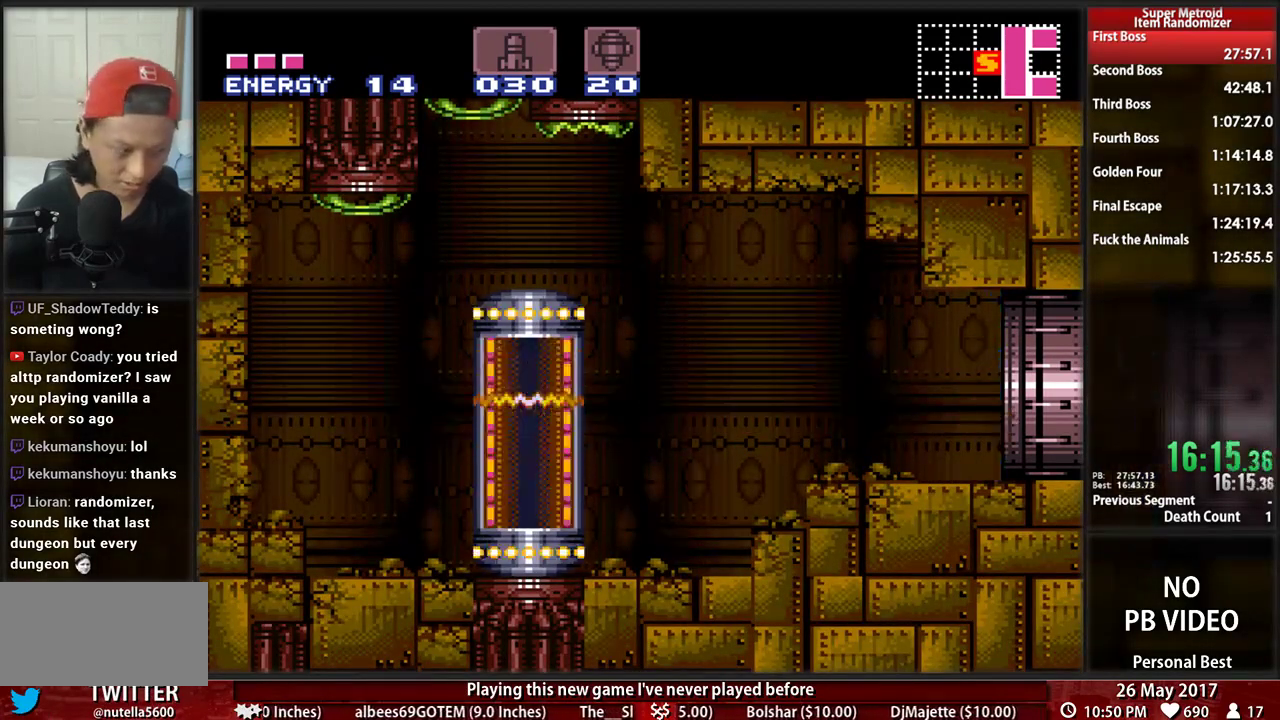
{"buttons": ["B", "DPAD_RIGHT"], "events": []}
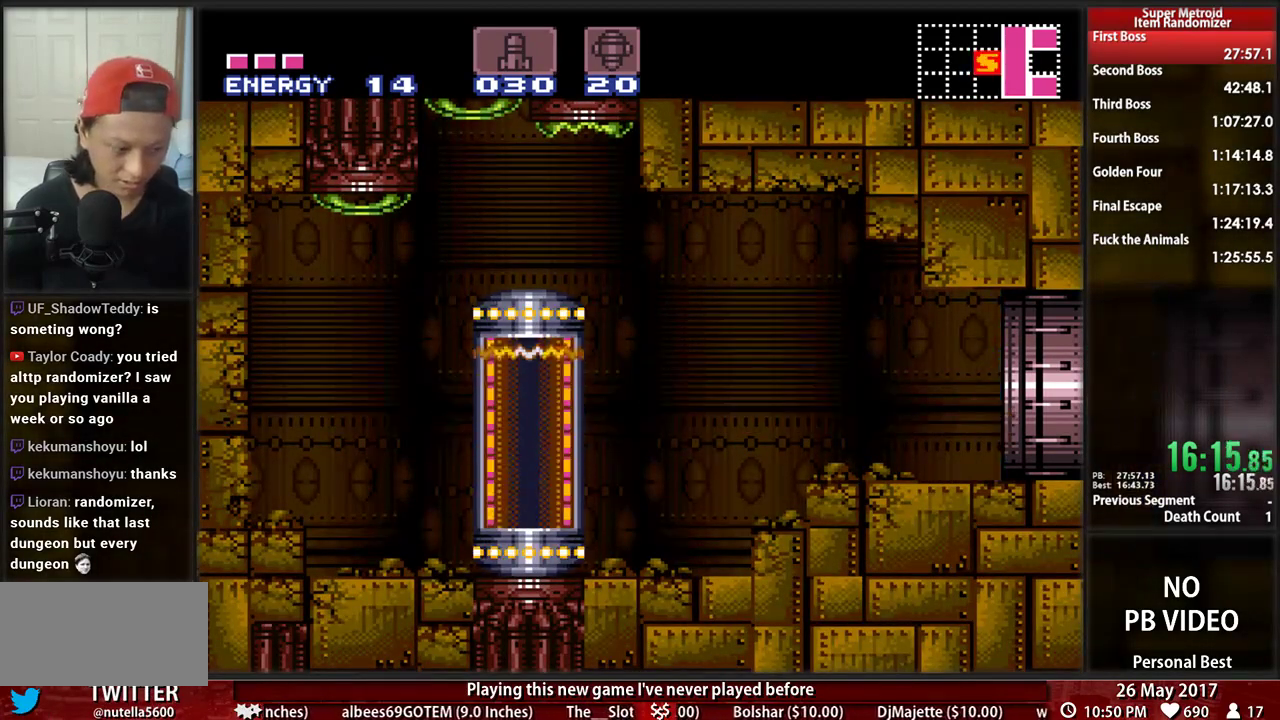
{"buttons": ["B", "DPAD_RIGHT"], "events": []}
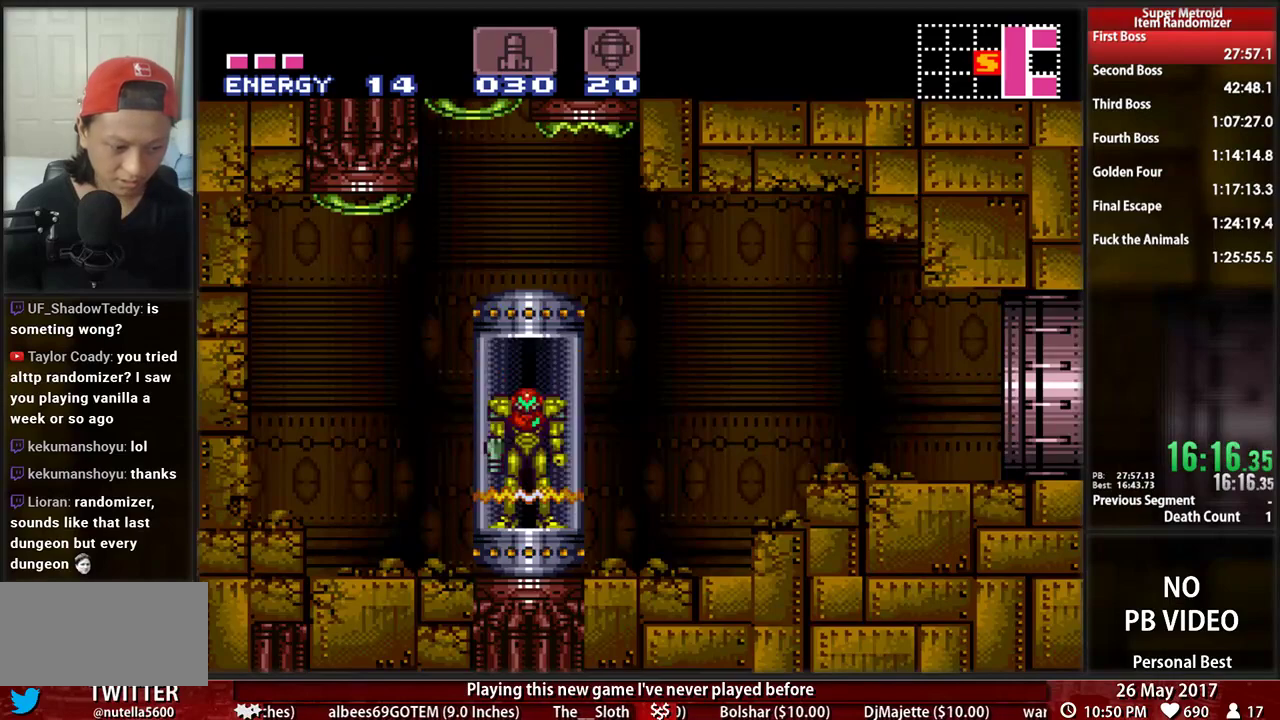
{"buttons": ["B", "DPAD_RIGHT"], "events": []}
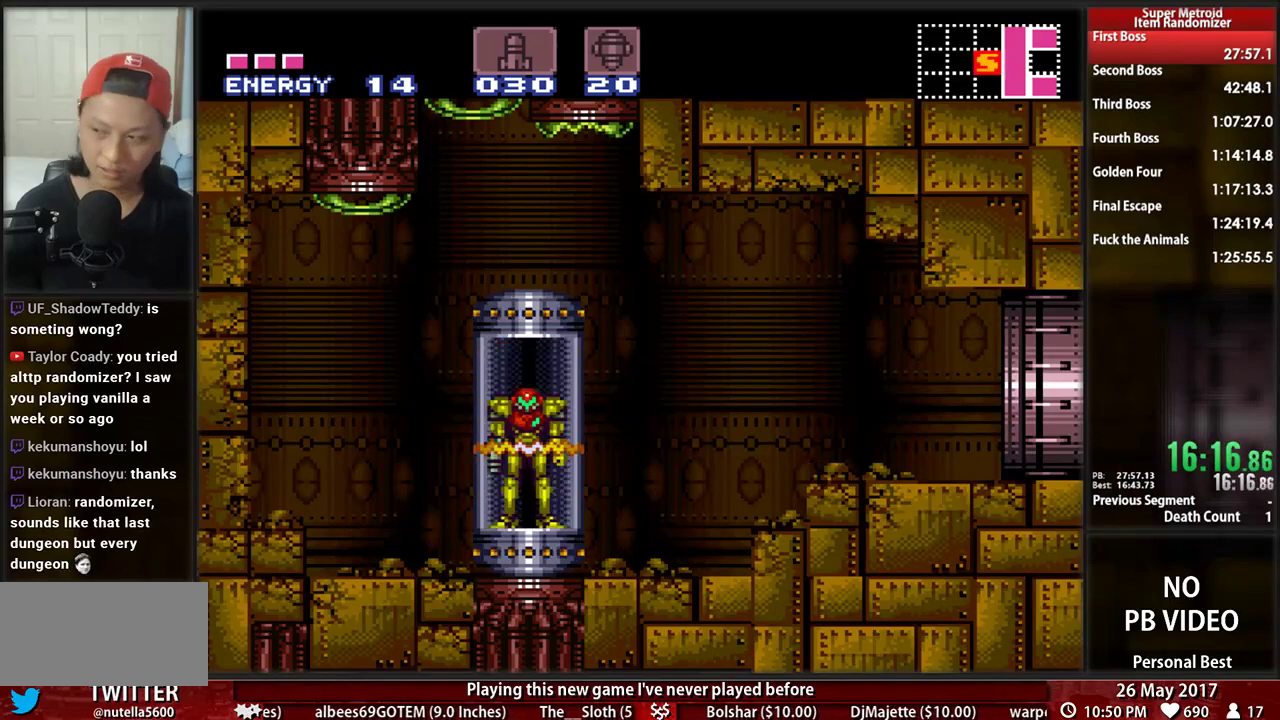
{"buttons": ["B", "DPAD_RIGHT"], "events": []}
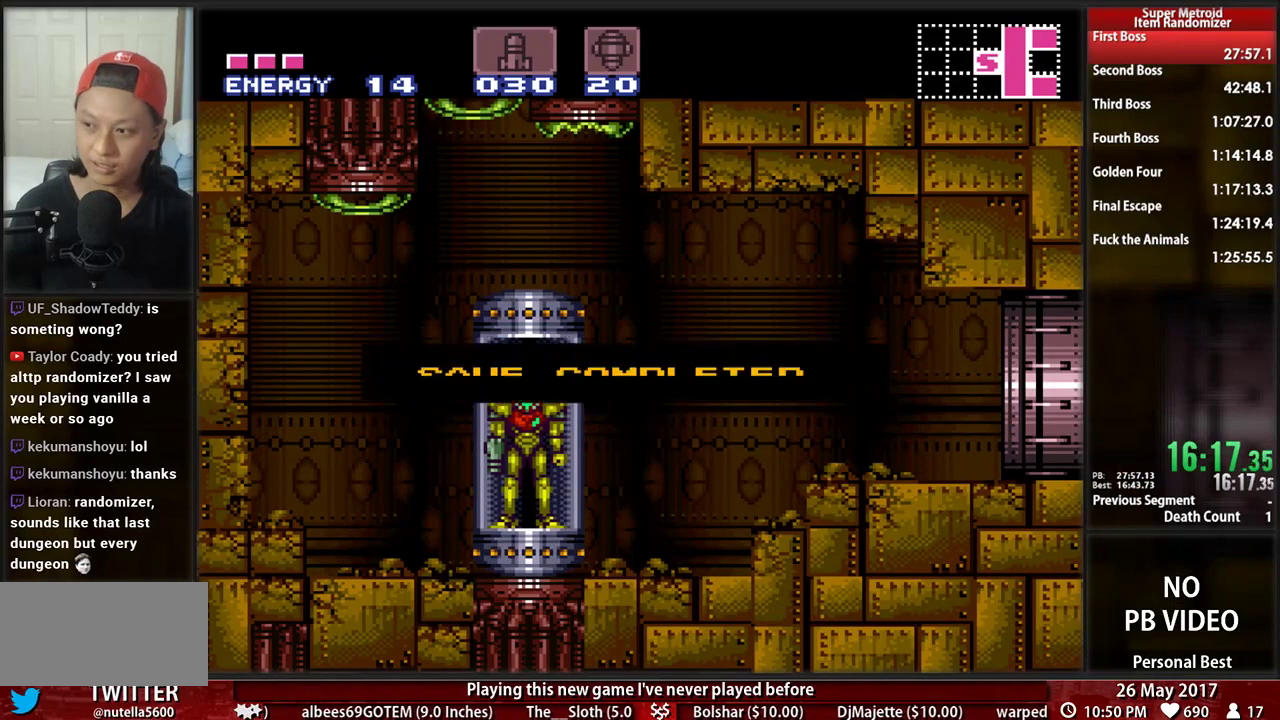
{"buttons": ["B", "DPAD_RIGHT"], "events": []}
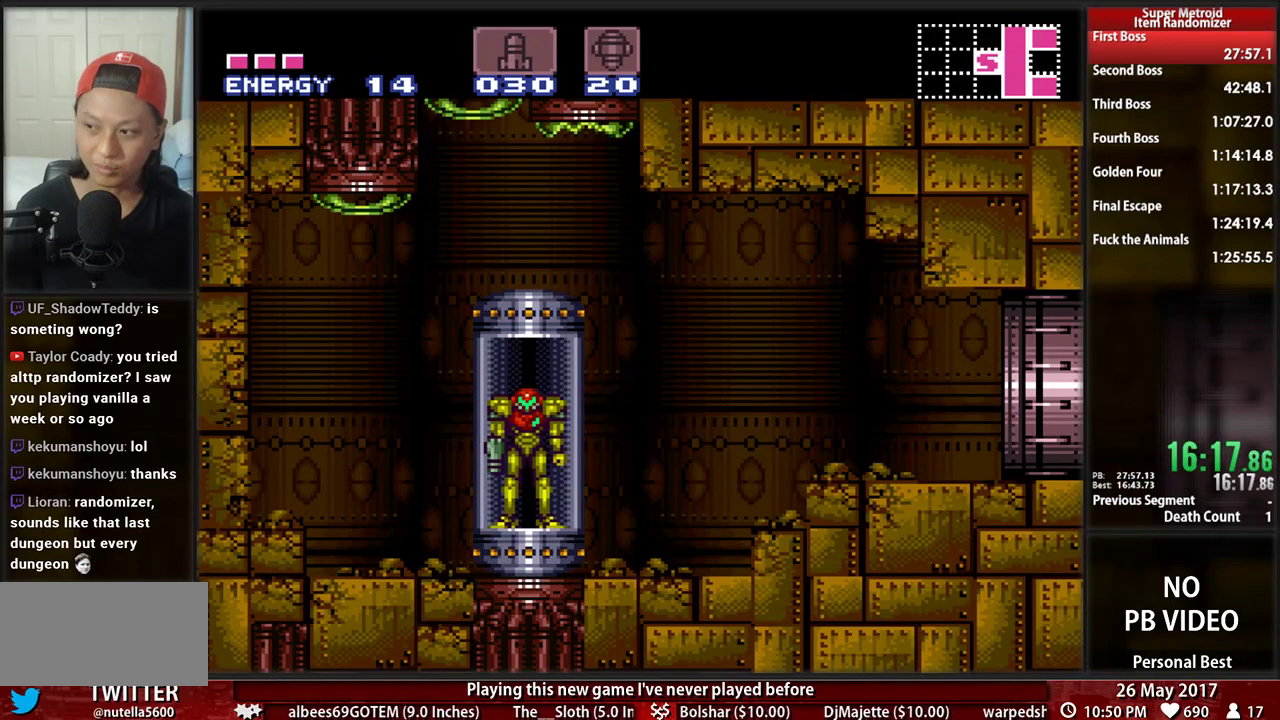
{"buttons": ["B", "DPAD_RIGHT"], "events": [[241, "A", "down"], [397, "A", "up"]]}
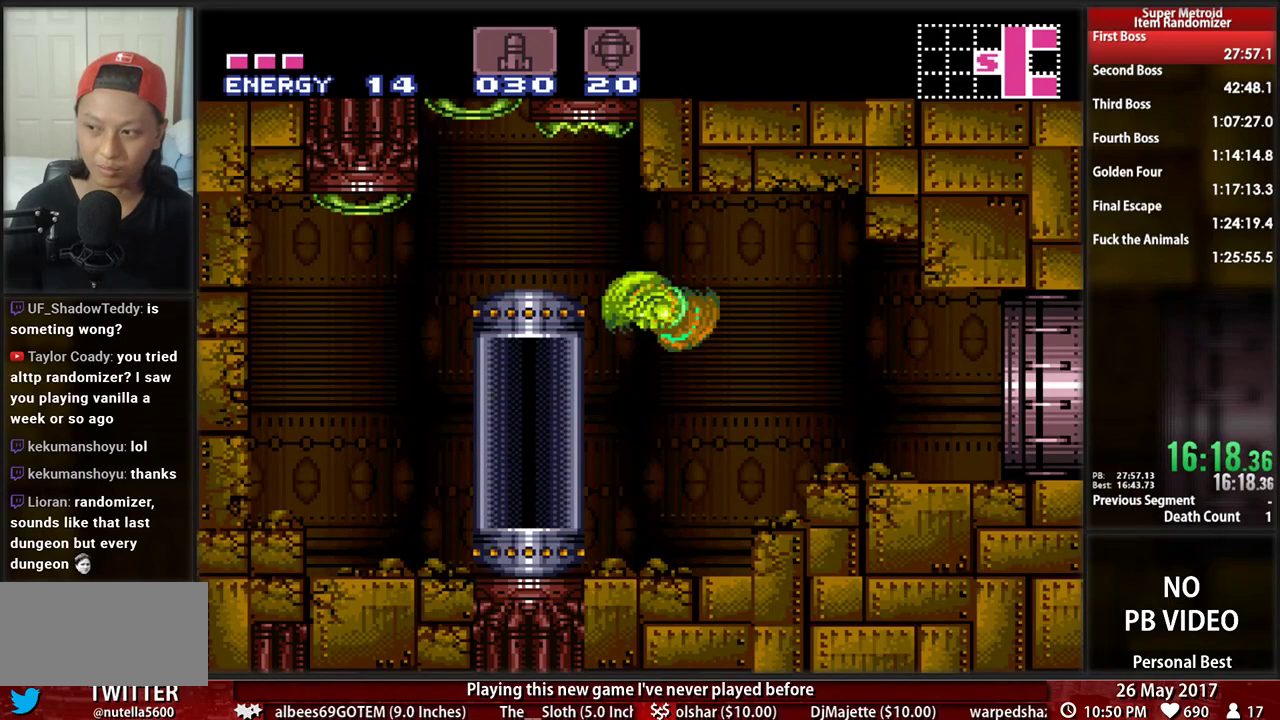
{"buttons": ["B", "DPAD_RIGHT"], "events": []}
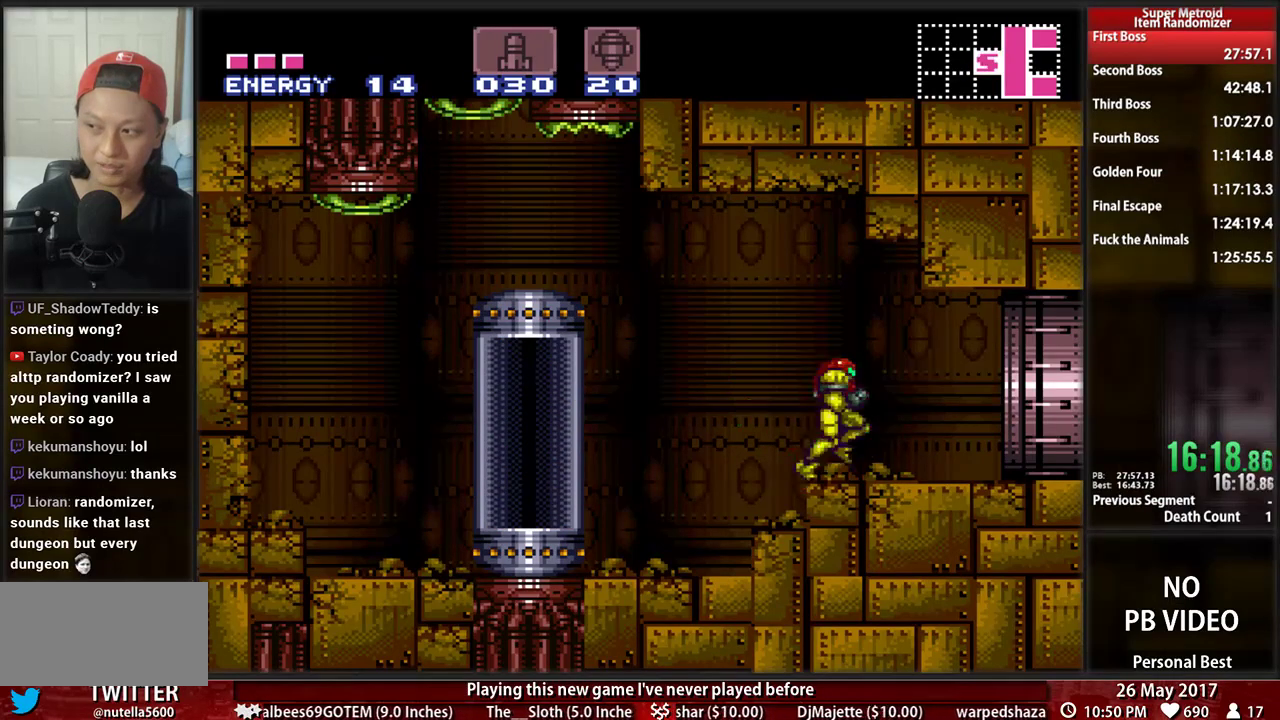
{"buttons": ["B", "DPAD_RIGHT"], "events": []}
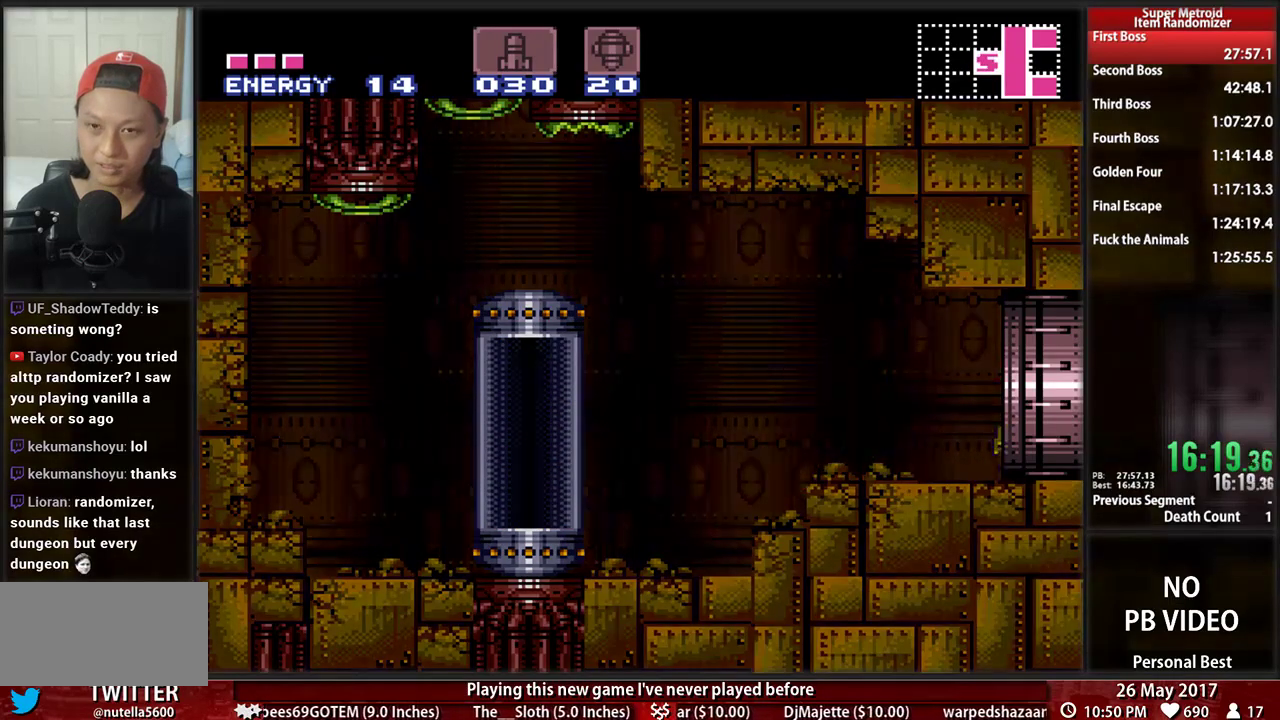
{"buttons": ["B", "DPAD_RIGHT"], "events": []}
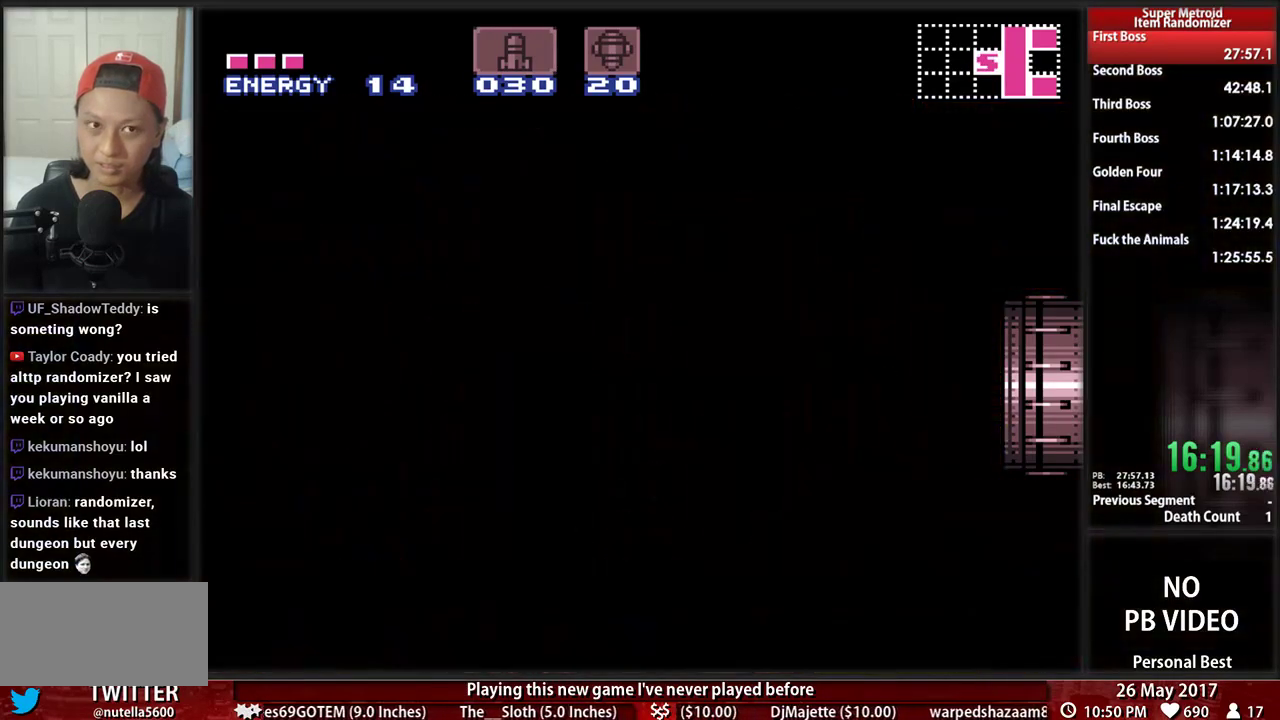
{"buttons": ["B", "DPAD_RIGHT"], "events": []}
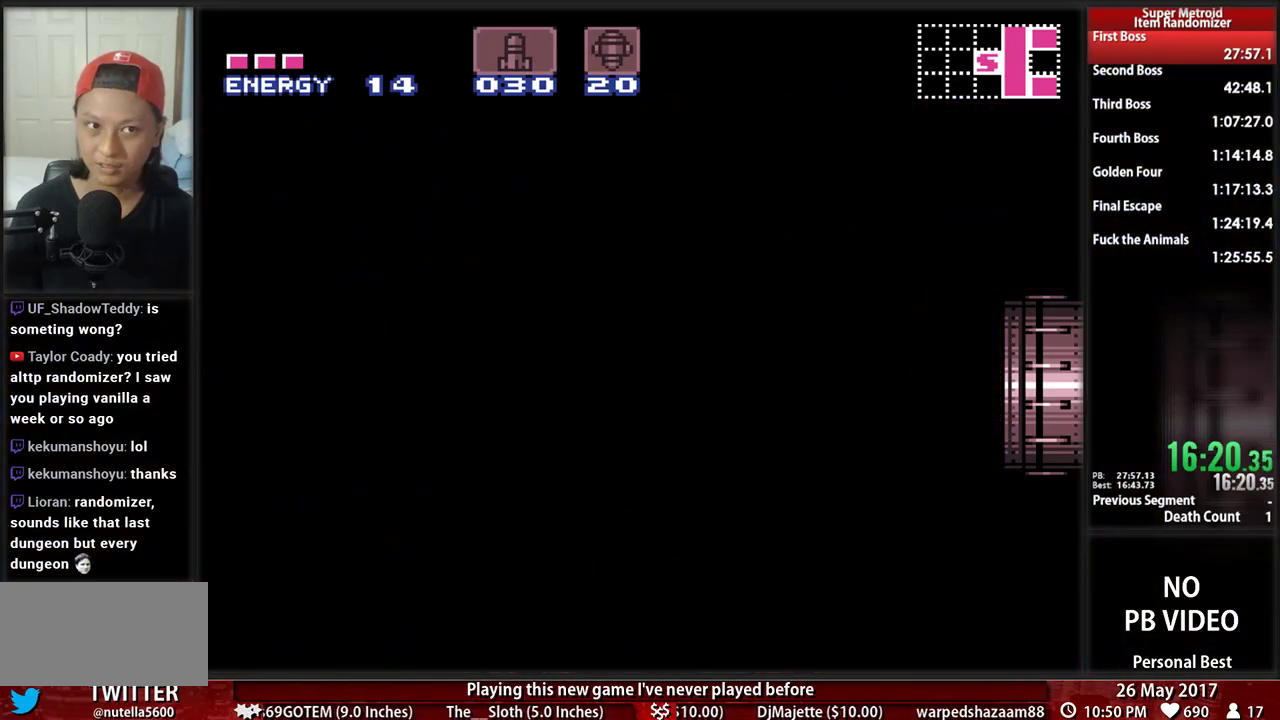
{"buttons": ["B", "DPAD_RIGHT"], "events": []}
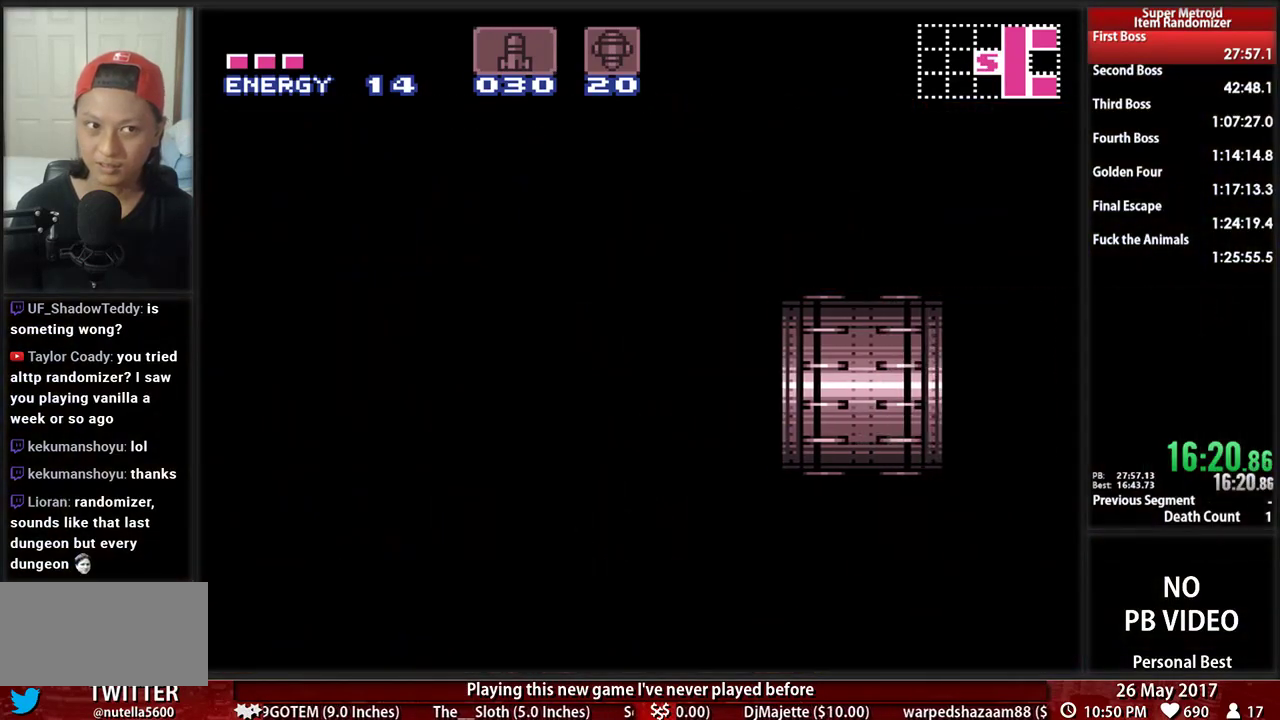
{"buttons": ["B", "DPAD_RIGHT"], "events": []}
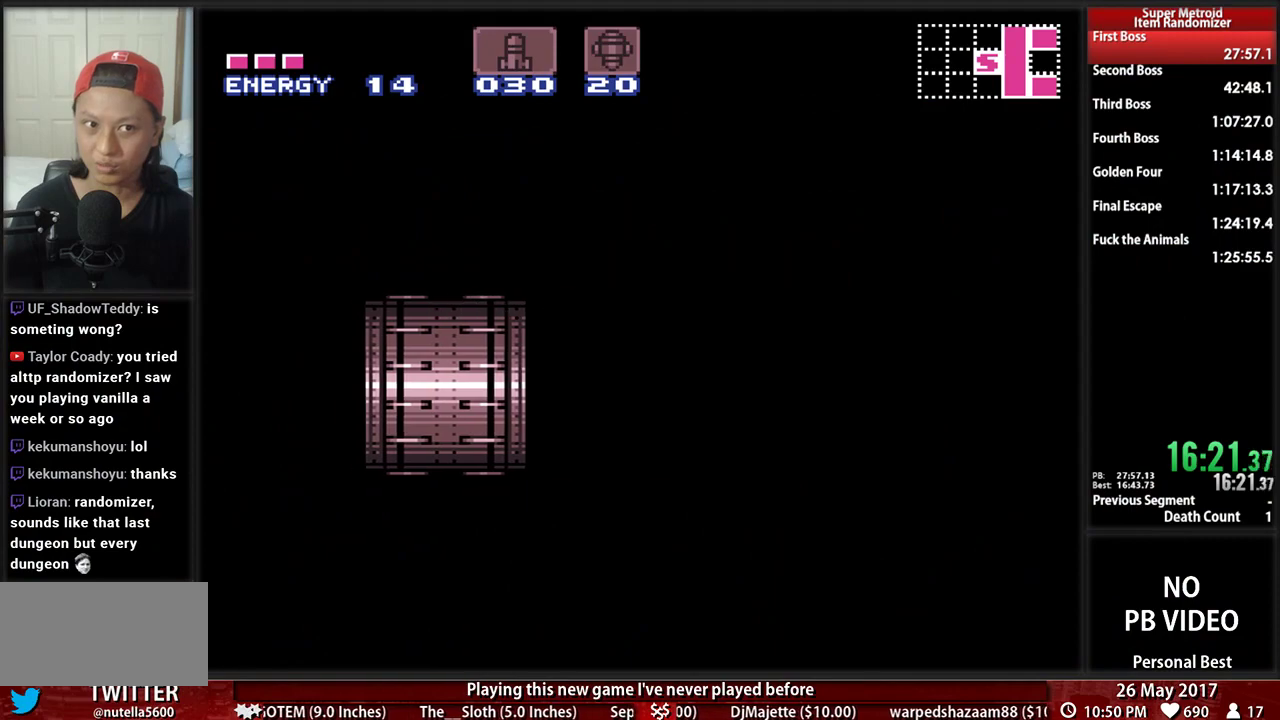
{"buttons": ["B", "DPAD_RIGHT"], "events": []}
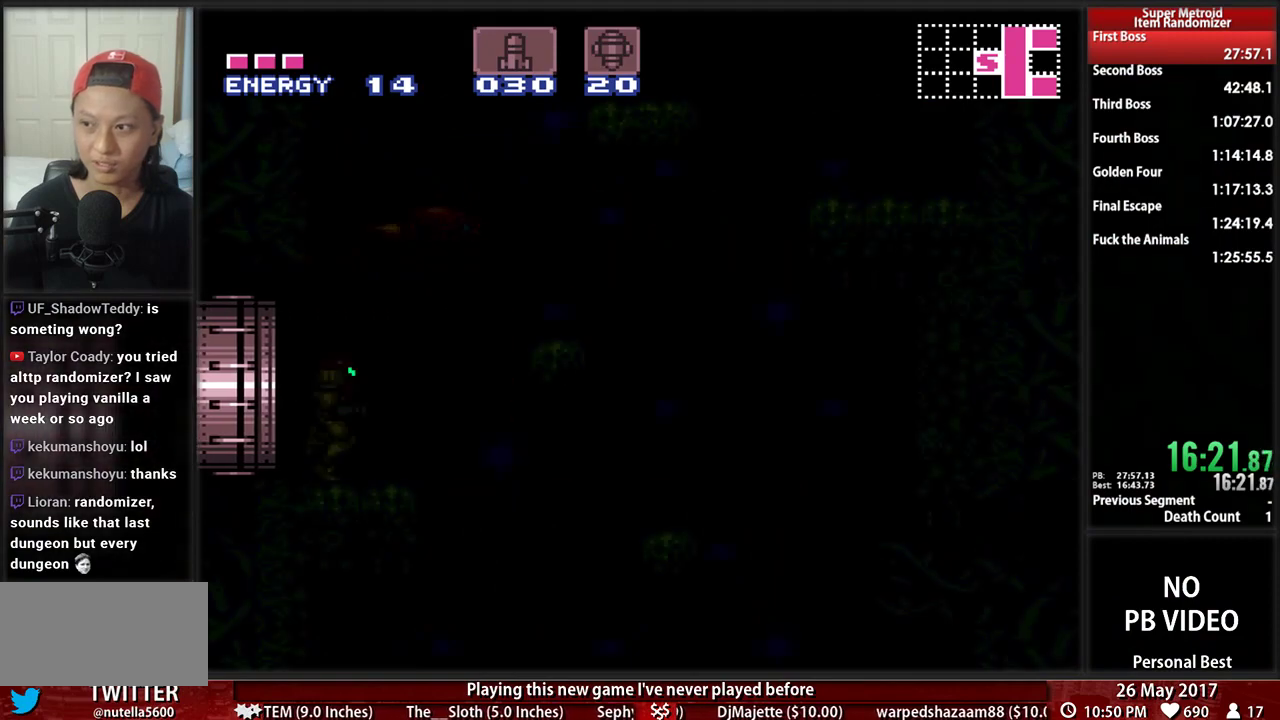
{"buttons": ["B", "DPAD_RIGHT"], "events": []}
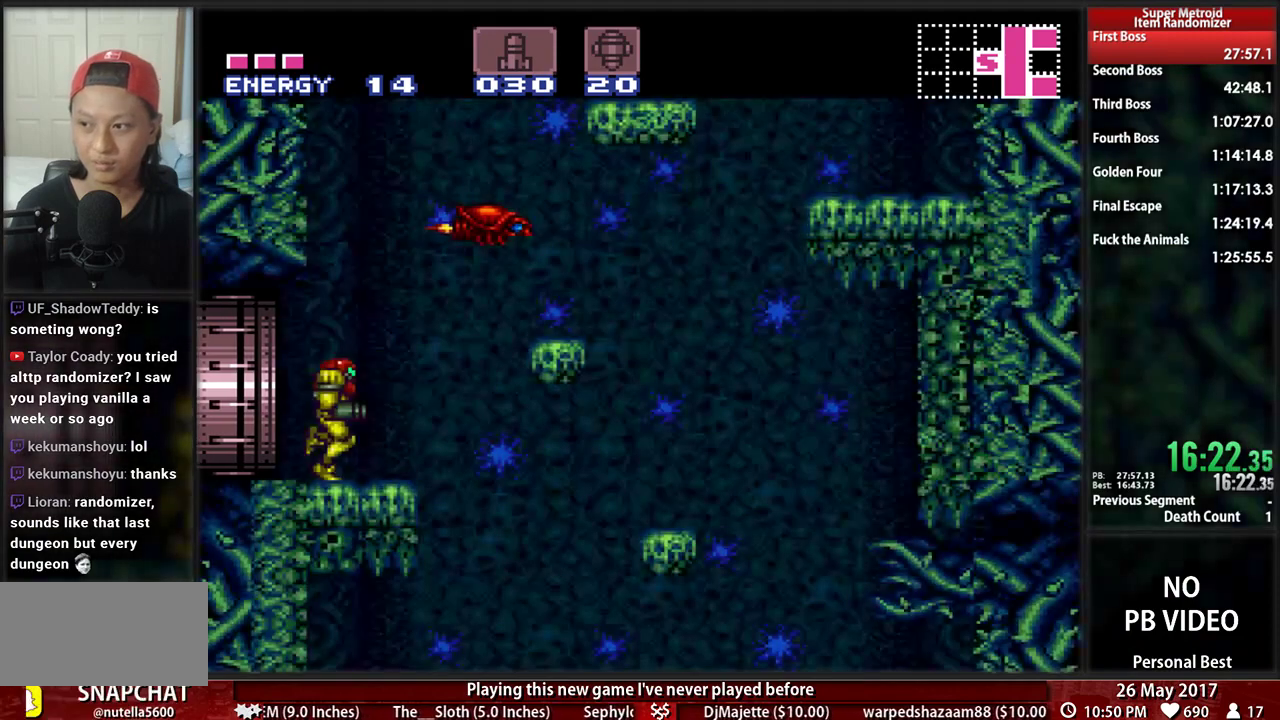
{"buttons": ["DPAD_LEFT"], "events": [[190, "B", "up"], [190, "DPAD_RIGHT", "up"], [224, "DPAD_LEFT", "down"]]}